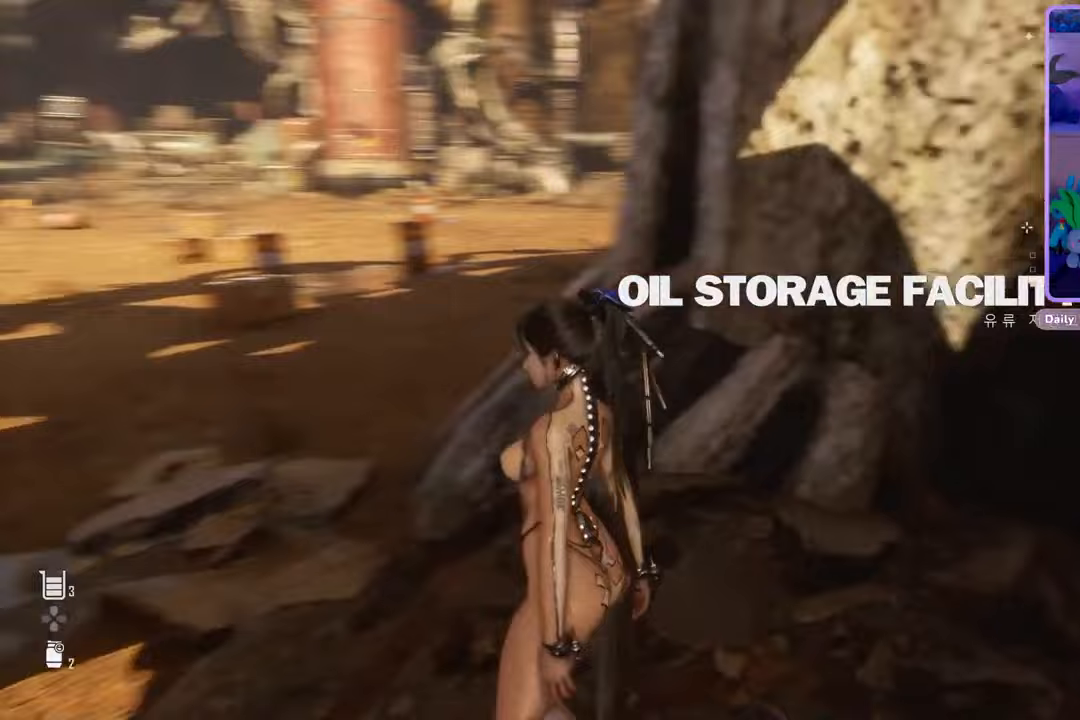
Gameplay with a controller (PlayStation layout); each line is a JSON object with the inputs held at the frame after it. "events" lists button and stick changes between this image and that frame as [ms after this image, input, new state], when the widget could be followed in between. Not read: CROSS.
{"buttons": [], "left_stick": "center", "right_stick": "left", "events": [[200, "right_stick", "center"], [300, "right_stick", "down-left"], [400, "right_stick", "left"]]}
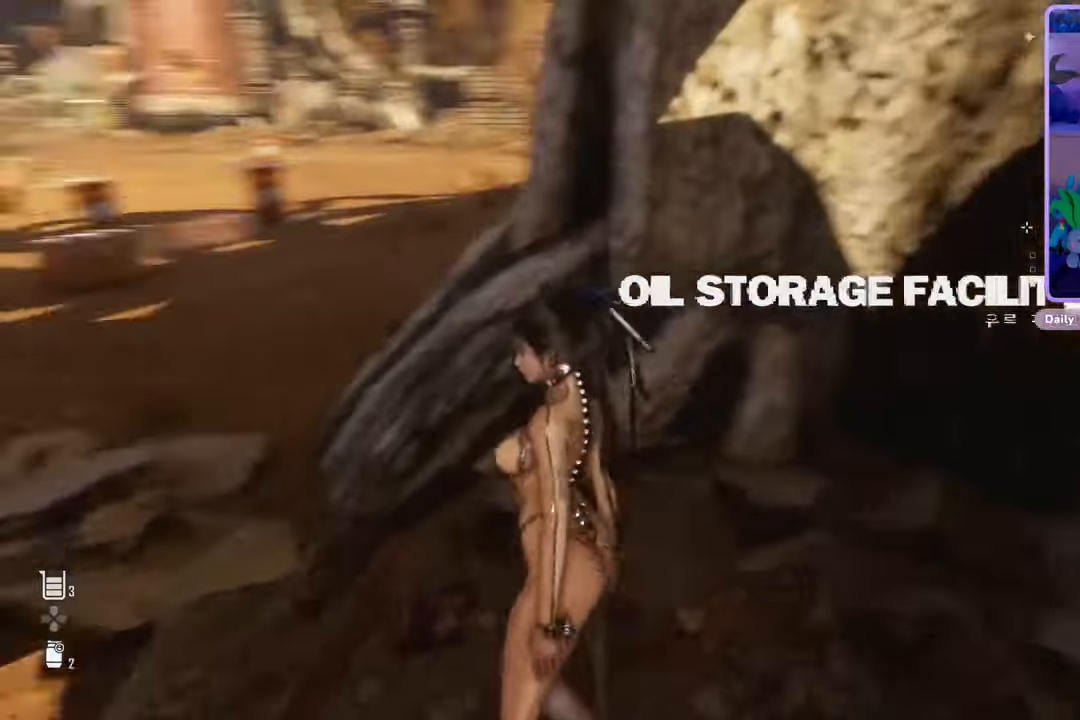
{"buttons": [], "left_stick": "center", "right_stick": "center", "events": [[100, "right_stick", "center"]]}
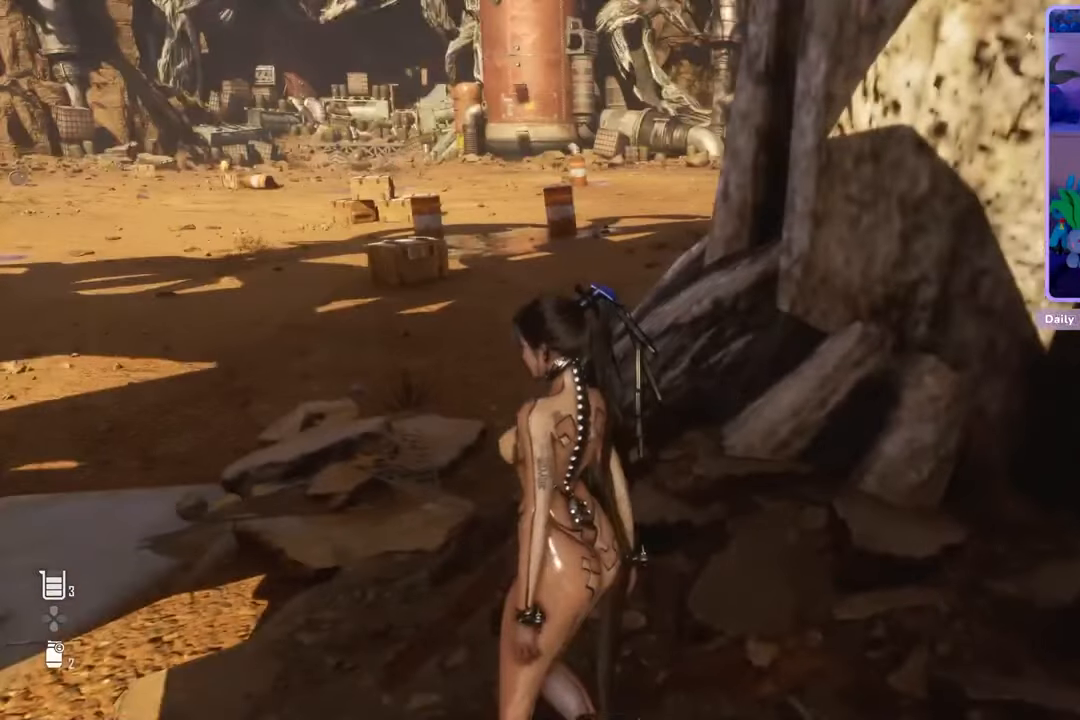
{"buttons": [], "left_stick": "center", "right_stick": "center", "events": []}
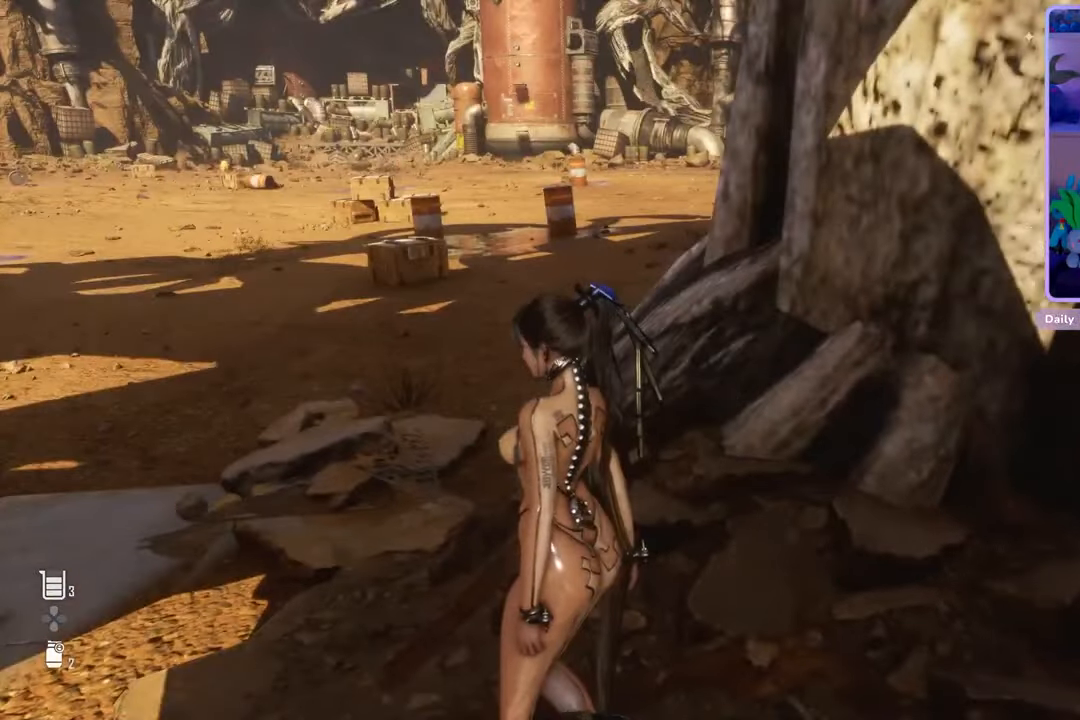
{"buttons": [], "left_stick": "center", "right_stick": "center", "events": [[200, "right_stick", "left"], [267, "right_stick", "center"]]}
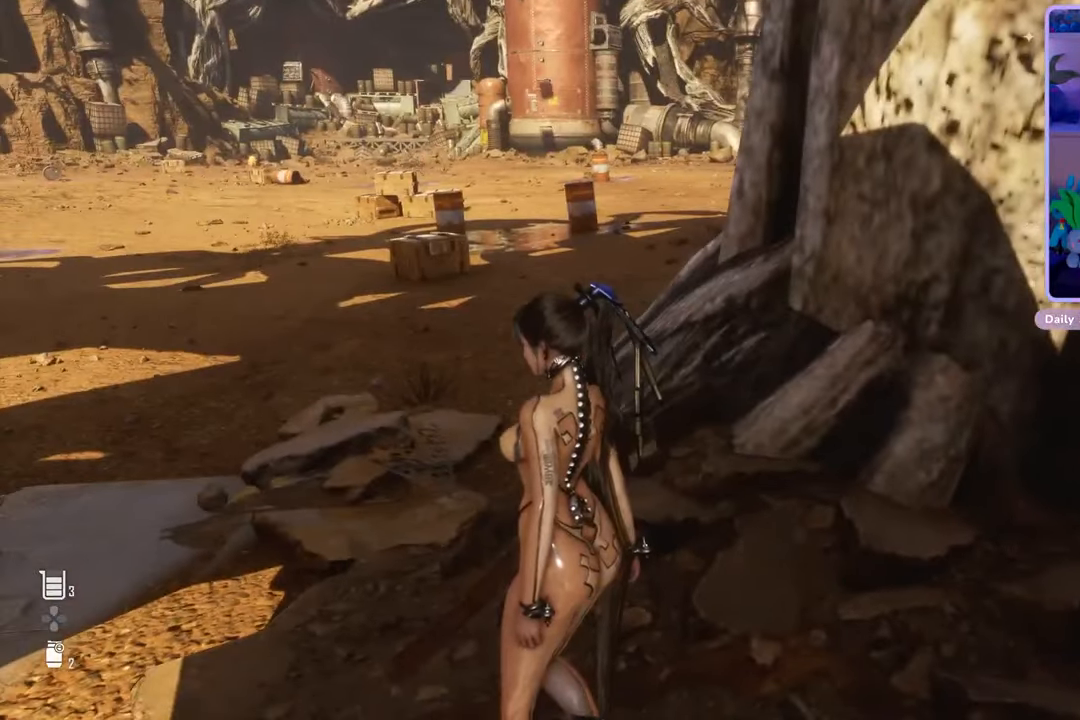
{"buttons": [], "left_stick": "center", "right_stick": "left", "events": [[333, "right_stick", "left"]]}
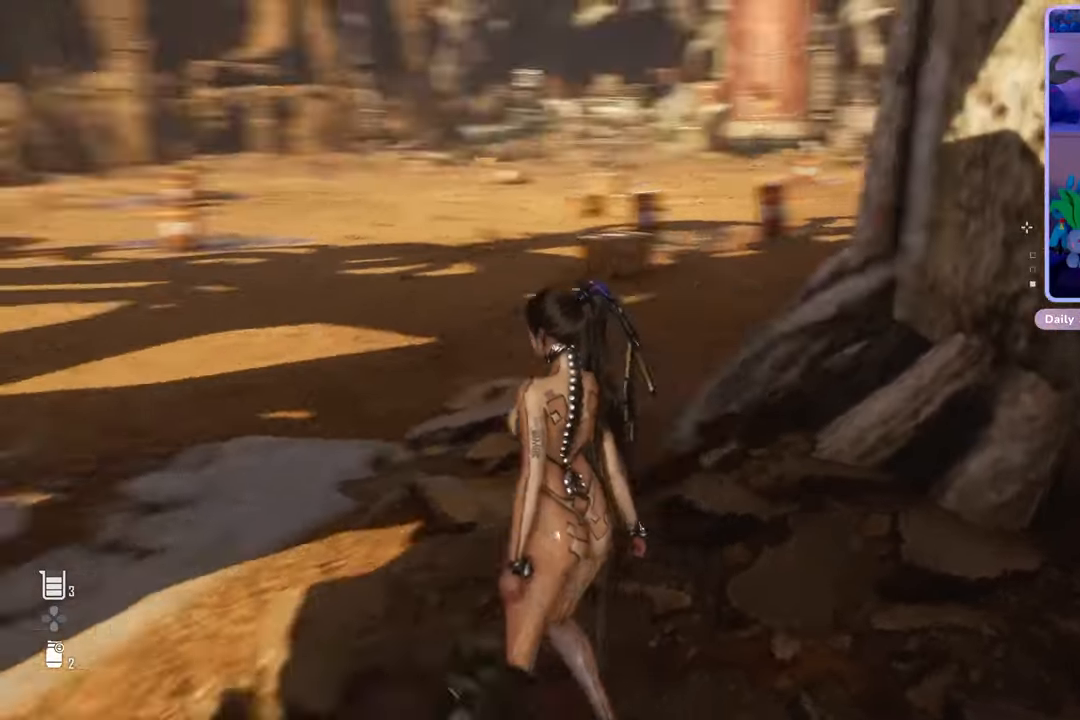
{"buttons": [], "left_stick": "center", "right_stick": "center", "events": [[67, "right_stick", "center"], [233, "right_stick", "right"], [400, "right_stick", "center"]]}
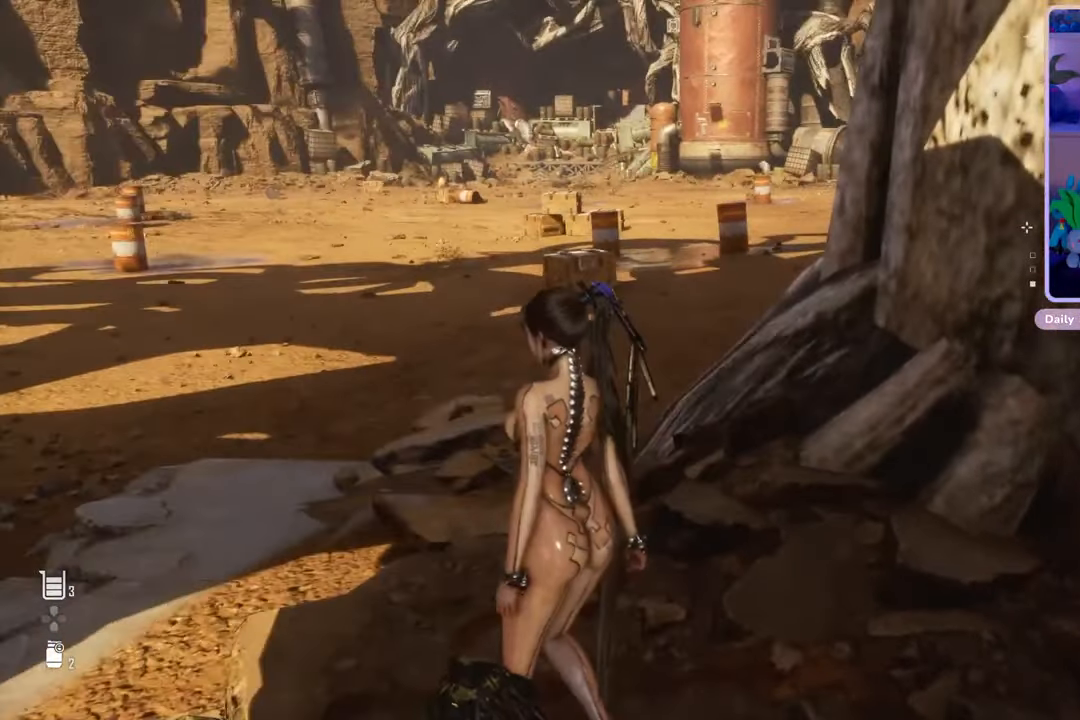
{"buttons": [], "left_stick": "center", "right_stick": "center", "events": [[133, "right_stick", "left"], [333, "right_stick", "center"]]}
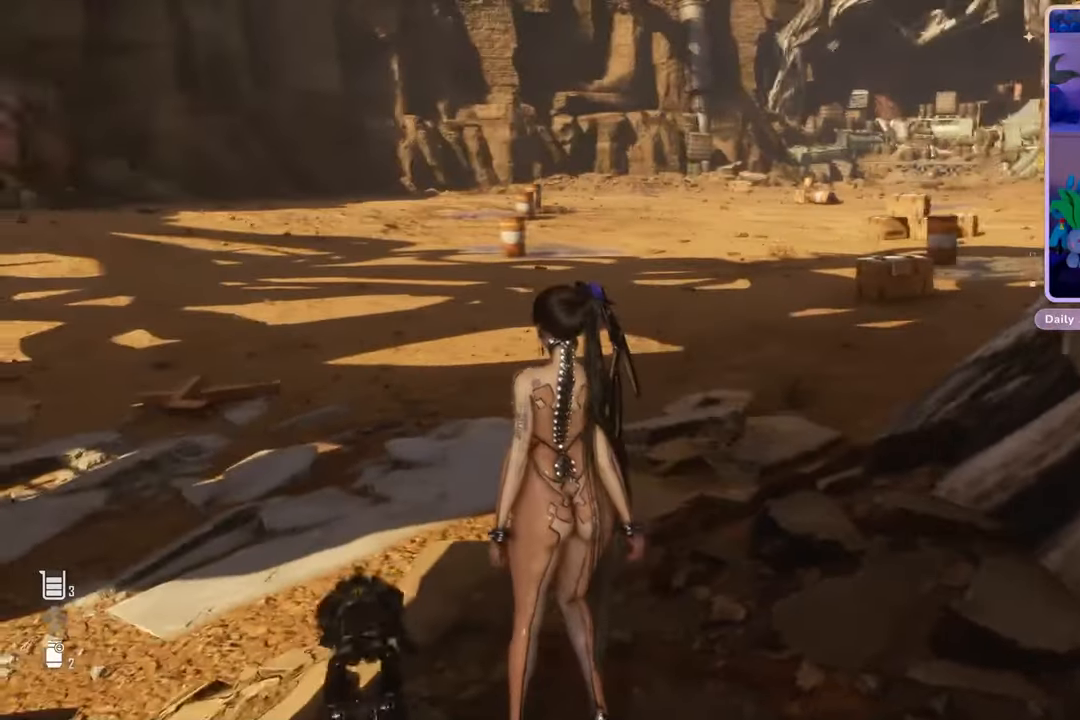
{"buttons": [], "left_stick": "center", "right_stick": "left", "events": [[33, "right_stick", "up-right"], [133, "left_stick", "left"], [200, "right_stick", "center"], [333, "left_stick", "center"], [367, "right_stick", "left"]]}
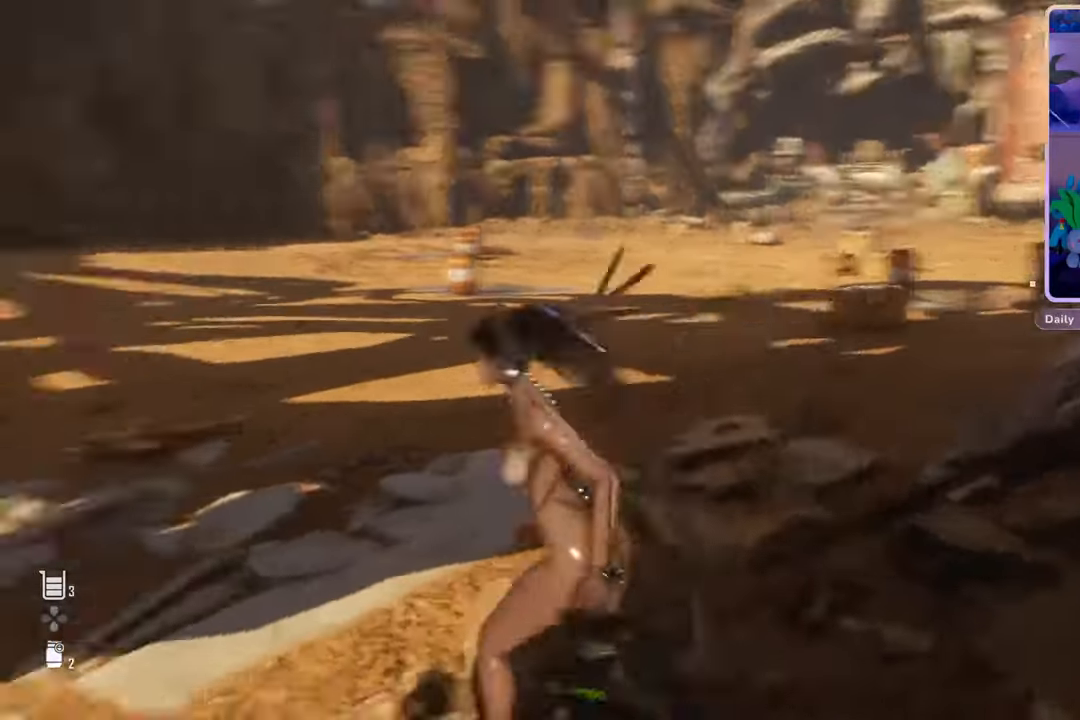
{"buttons": [], "left_stick": "center", "right_stick": "center", "events": [[100, "right_stick", "center"], [300, "right_stick", "right"], [500, "right_stick", "center"]]}
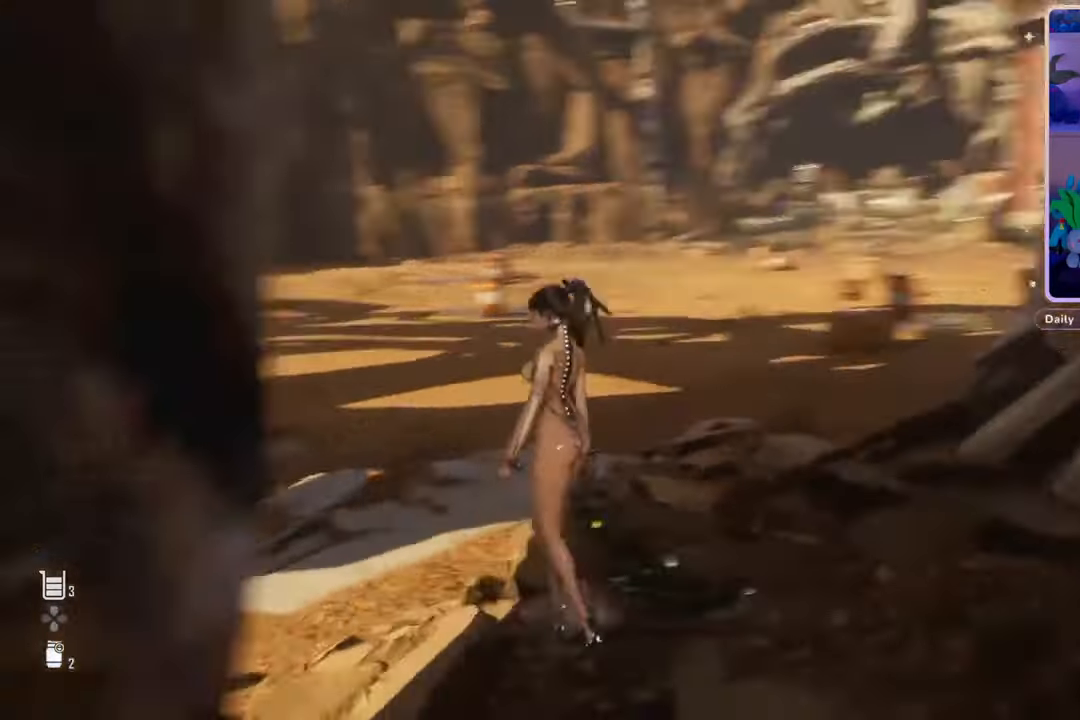
{"buttons": [], "left_stick": "left", "right_stick": "center", "events": [[467, "left_stick", "left"]]}
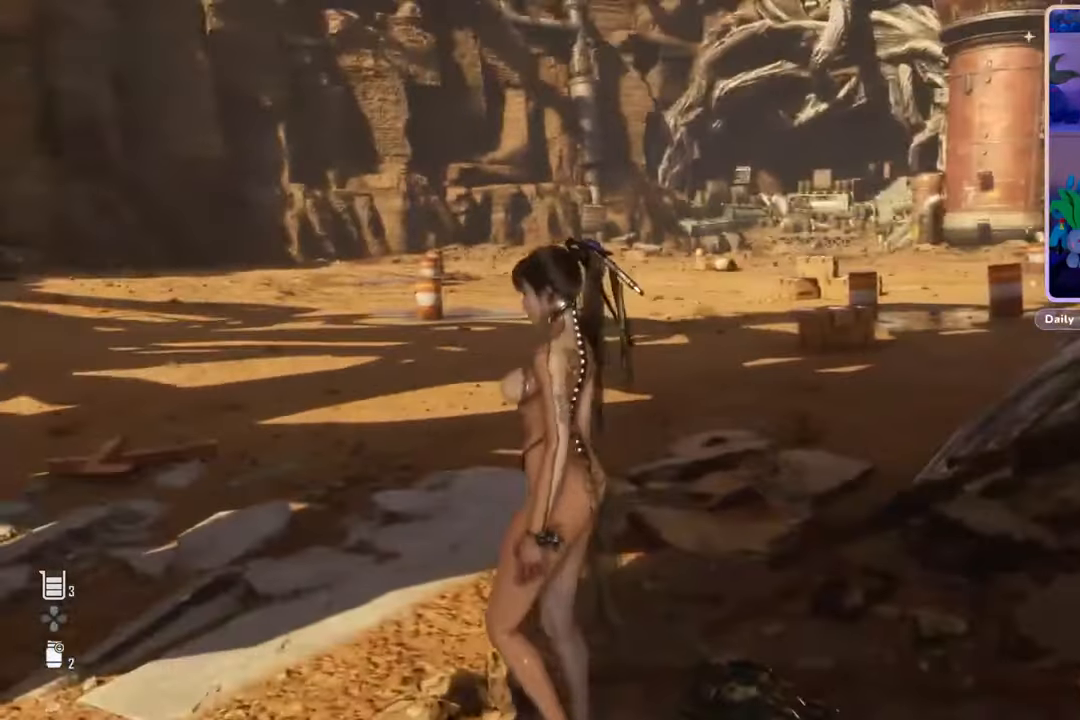
{"buttons": ["L3"], "left_stick": "up-left", "right_stick": "center", "events": [[100, "left_stick", "up-left"], [300, "right_stick", "right"], [467, "right_stick", "center"], [500, "L3", "down"]]}
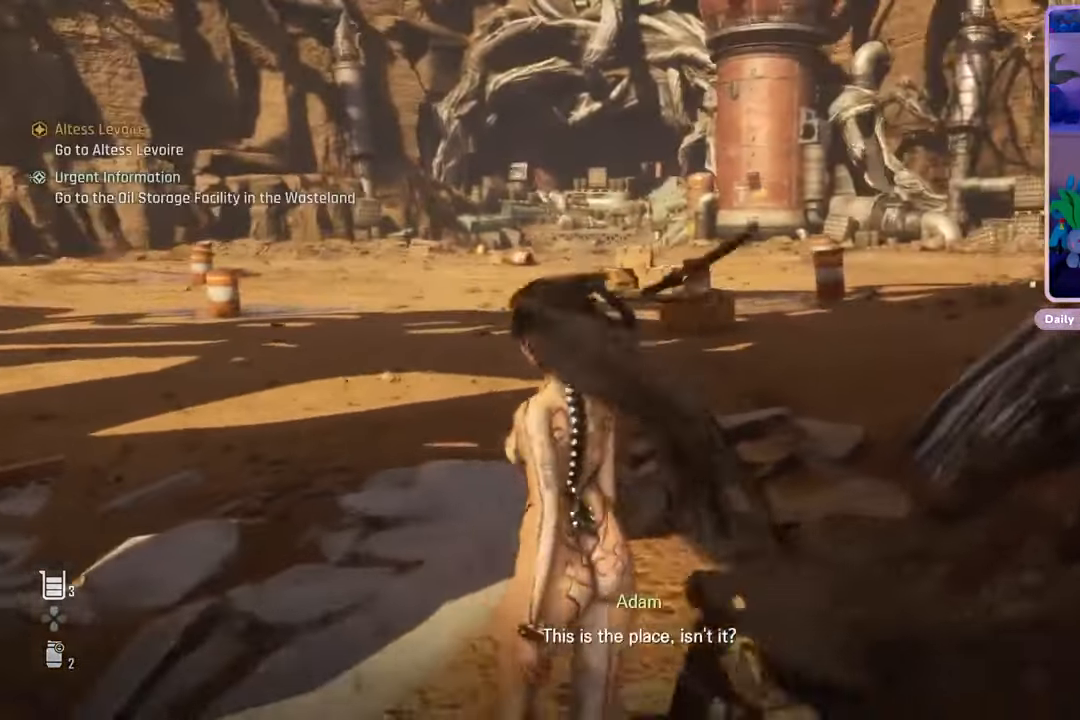
{"buttons": [], "left_stick": "up-left", "right_stick": "center", "events": [[233, "L3", "up"]]}
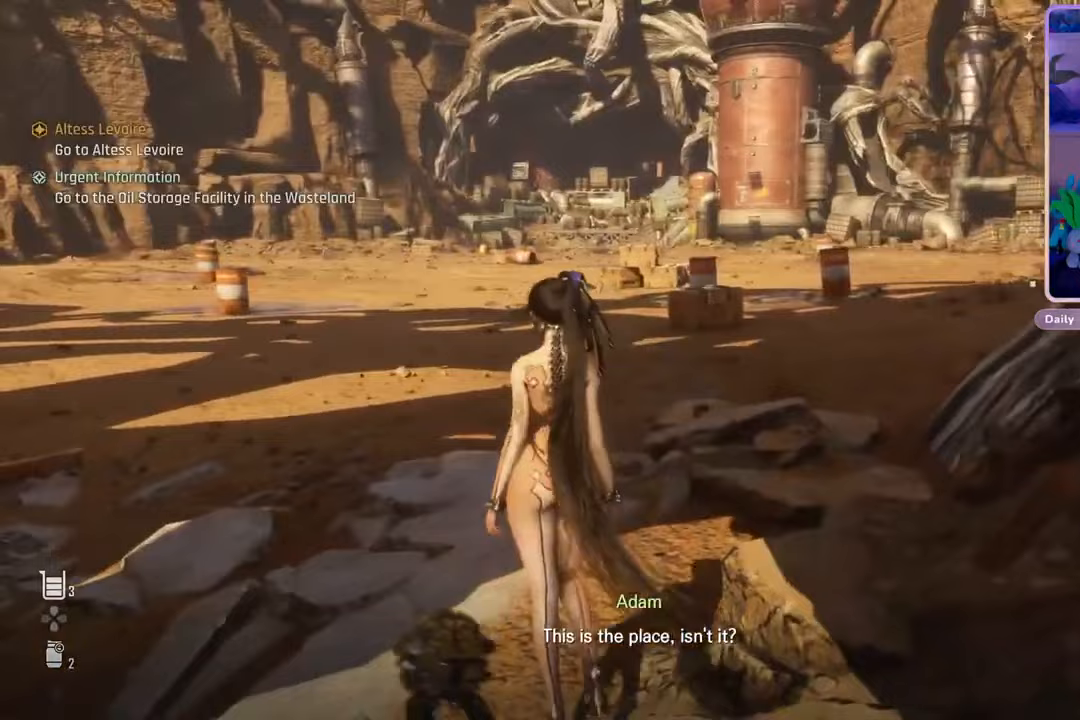
{"buttons": [], "left_stick": "up-left", "right_stick": "center", "events": [[333, "right_stick", "down-right"], [433, "right_stick", "center"]]}
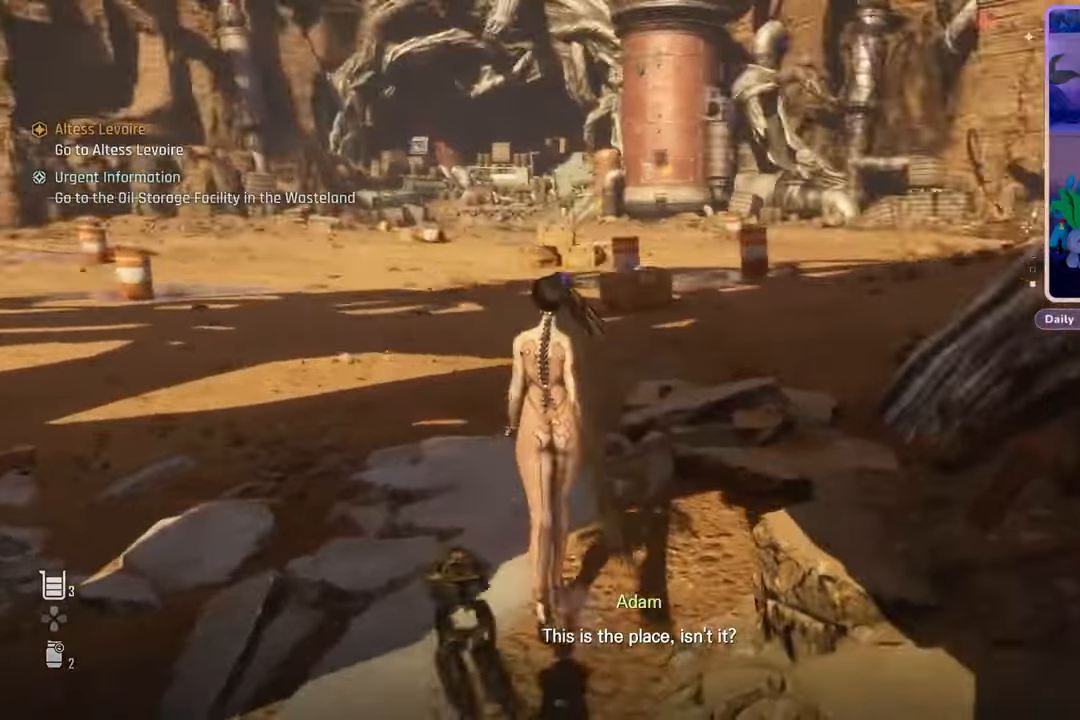
{"buttons": [], "left_stick": "up-left", "right_stick": "center", "events": [[133, "right_stick", "left"], [300, "right_stick", "center"]]}
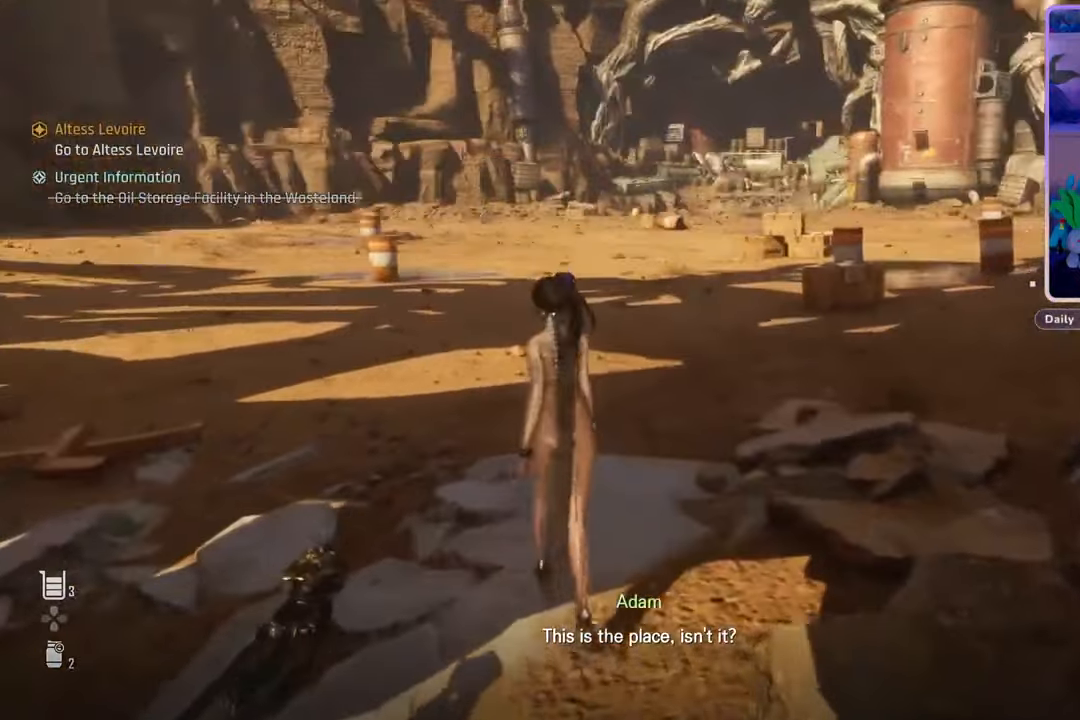
{"buttons": [], "left_stick": "up-left", "right_stick": "up-right", "events": [[500, "right_stick", "up-right"]]}
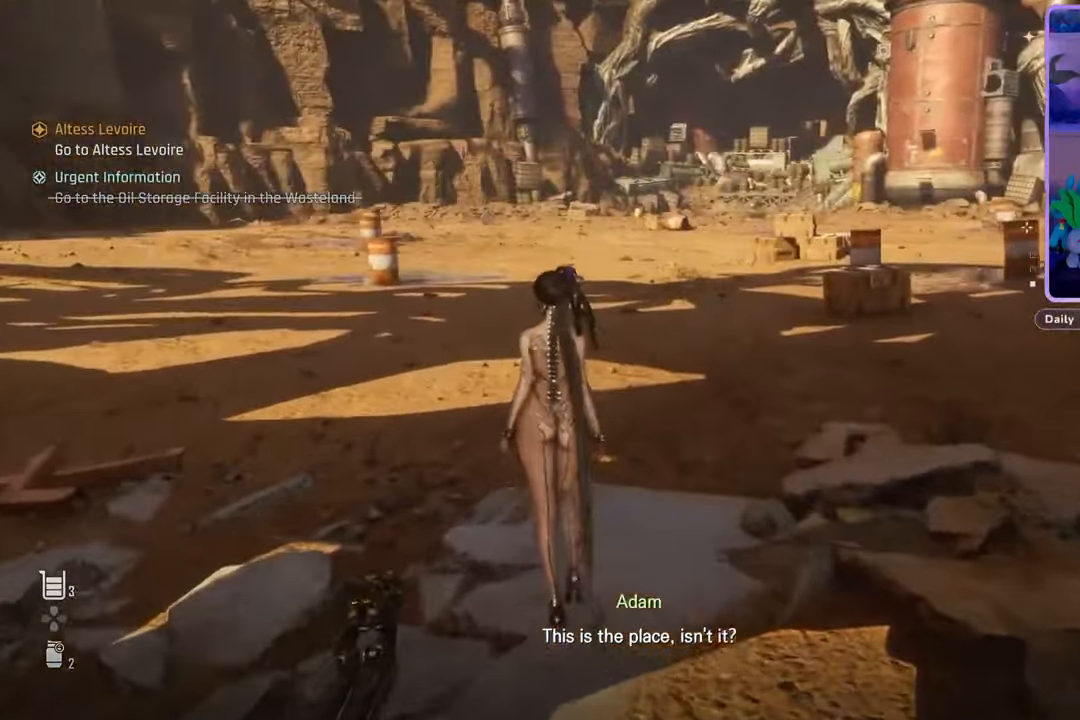
{"buttons": [], "left_stick": "up-left", "right_stick": "center", "events": [[167, "right_stick", "center"]]}
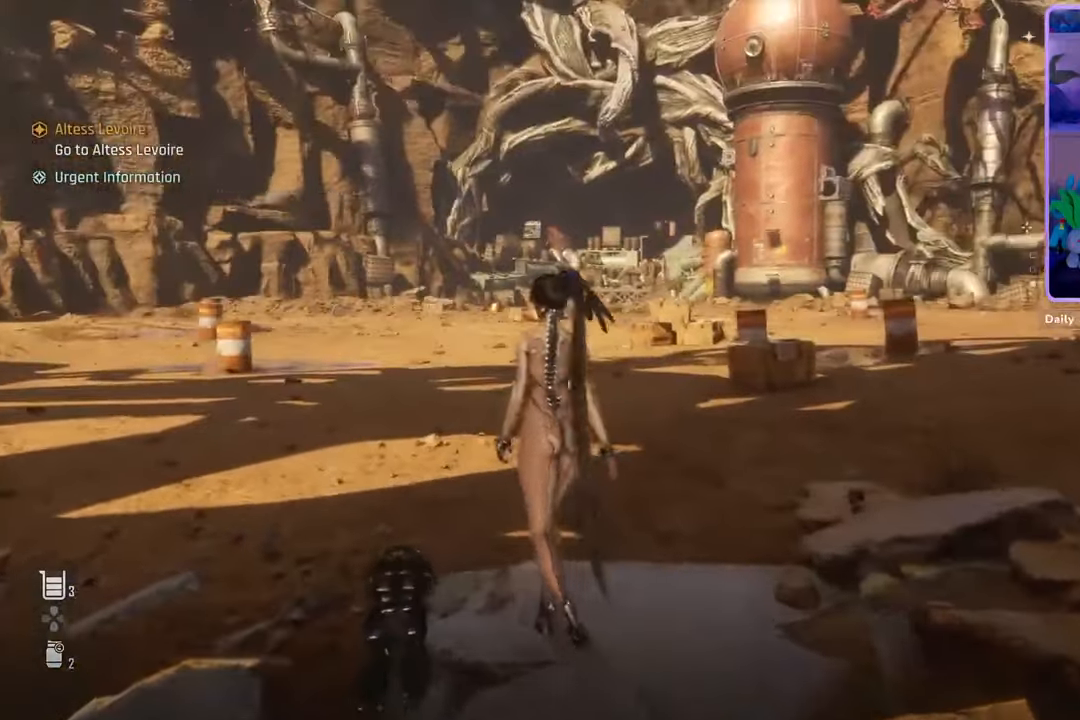
{"buttons": [], "left_stick": "up-left", "right_stick": "center", "events": [[100, "right_stick", "up"], [333, "right_stick", "center"]]}
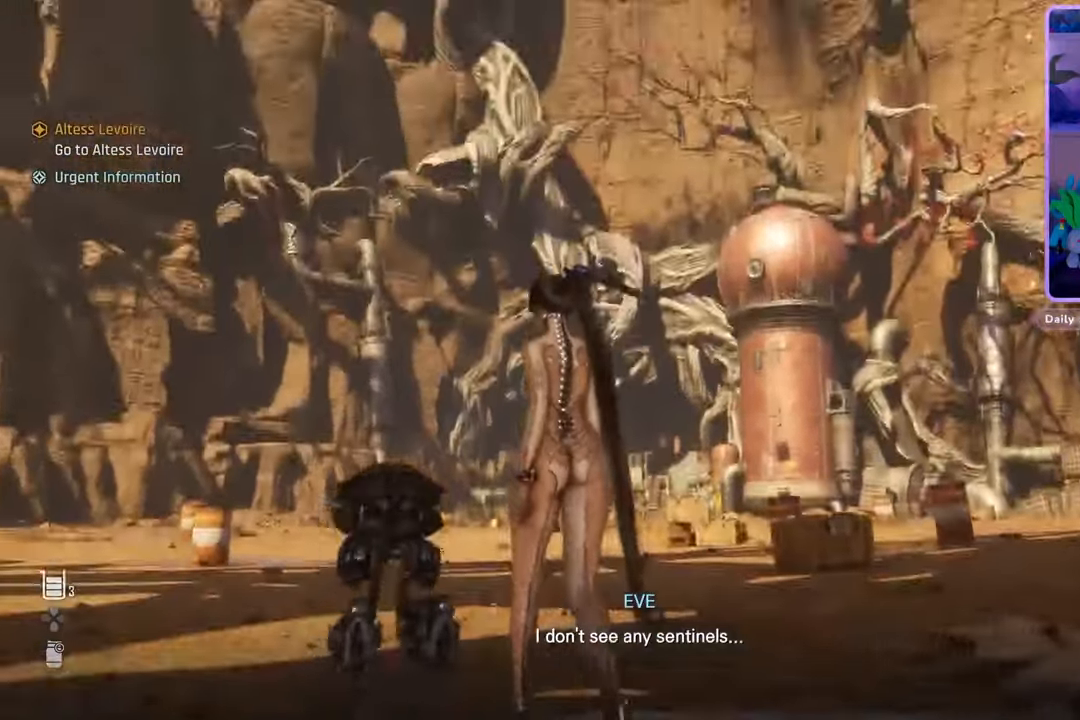
{"buttons": [], "left_stick": "up-left", "right_stick": "center", "events": [[67, "right_stick", "down"], [333, "right_stick", "center"]]}
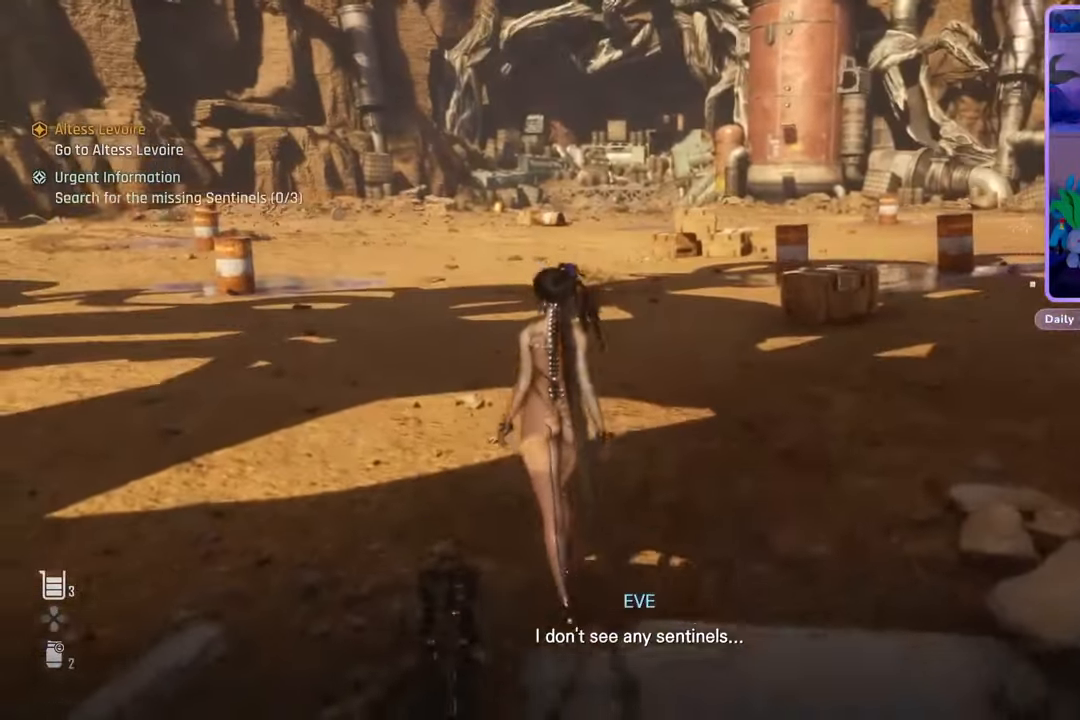
{"buttons": [], "left_stick": "up-left", "right_stick": "center", "events": []}
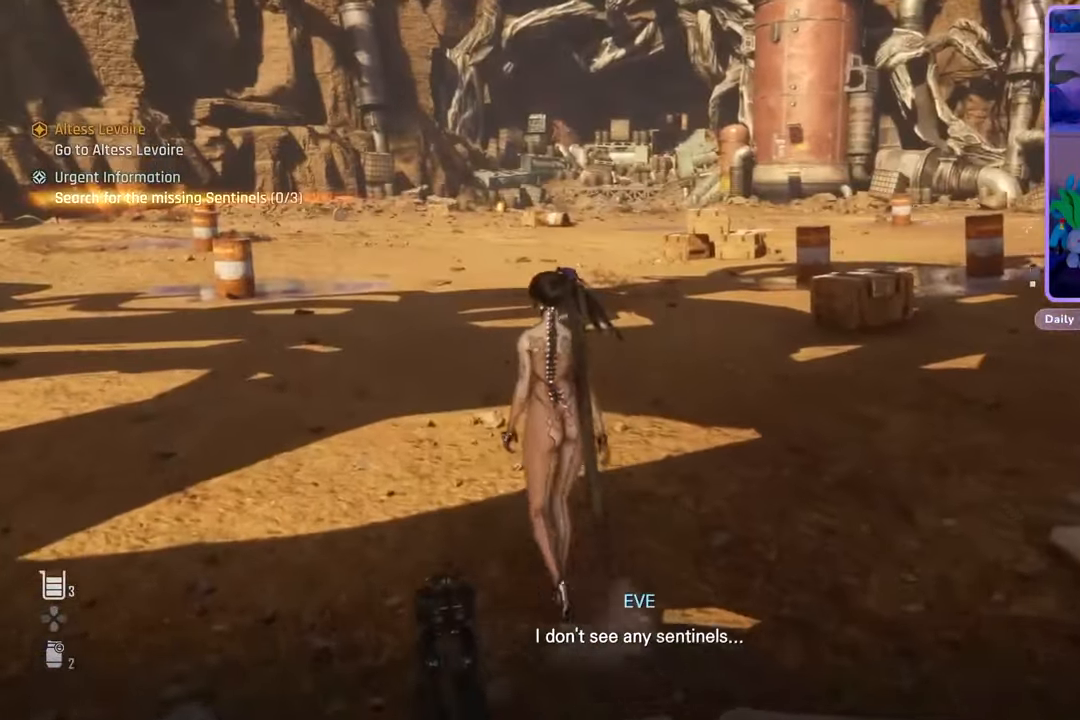
{"buttons": [], "left_stick": "up-left", "right_stick": "center", "events": [[367, "right_stick", "left"], [500, "right_stick", "center"]]}
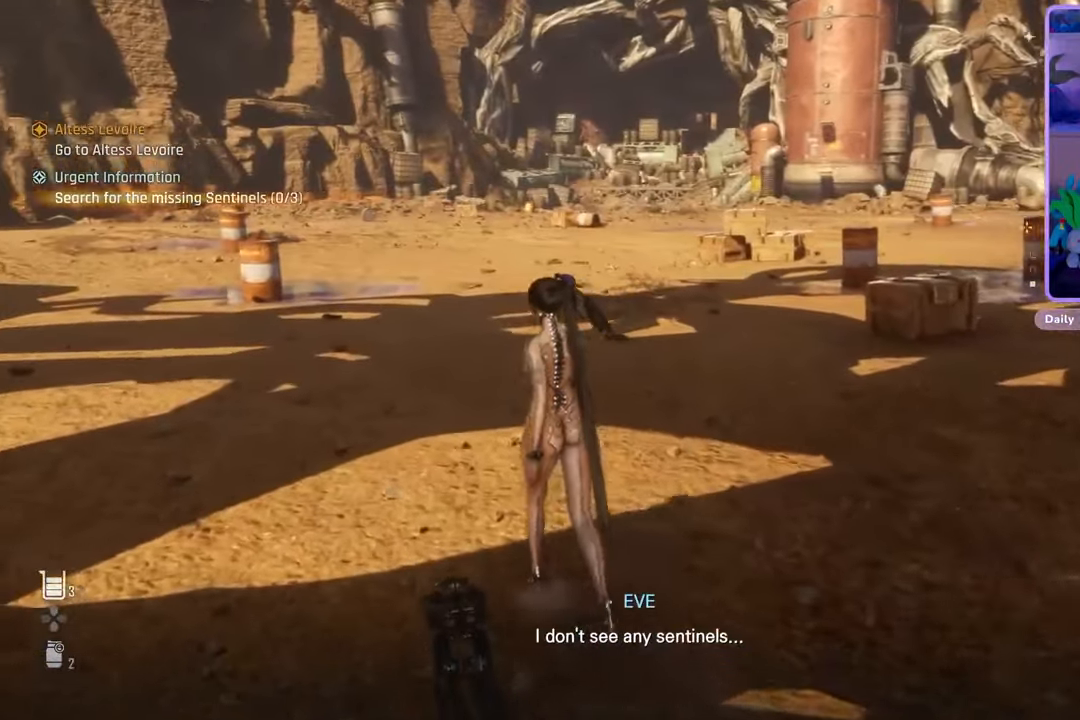
{"buttons": [], "left_stick": "up", "right_stick": "center", "events": [[500, "left_stick", "up"]]}
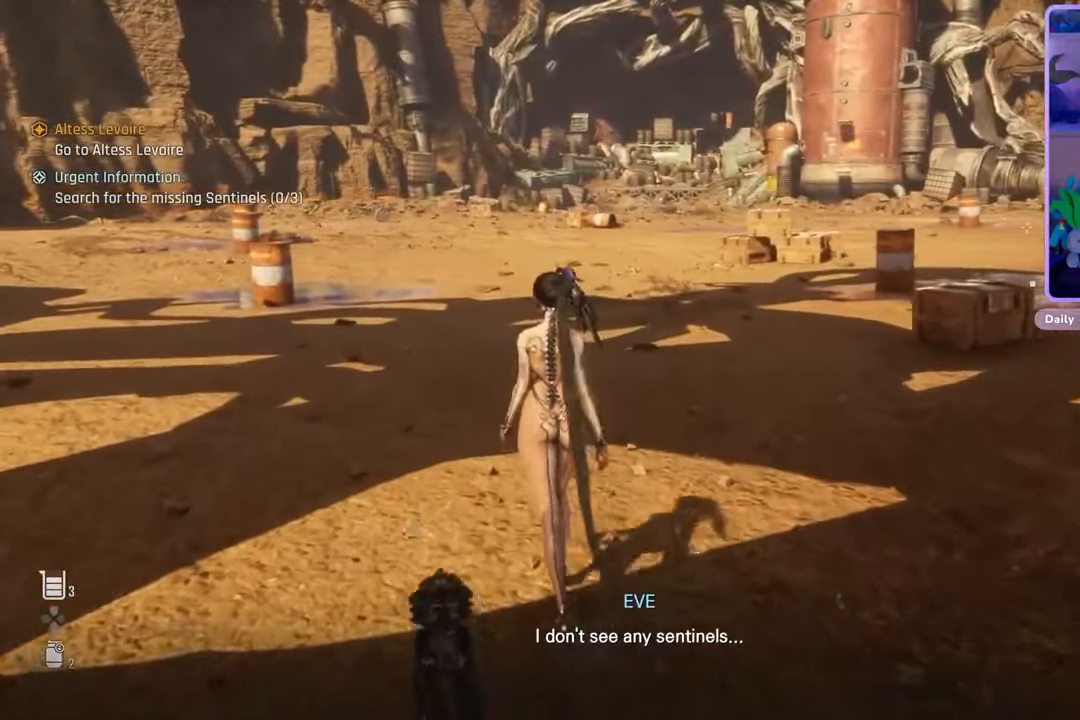
{"buttons": [], "left_stick": "up", "right_stick": "center", "events": [[200, "right_stick", "down-right"], [267, "right_stick", "right"], [467, "right_stick", "center"]]}
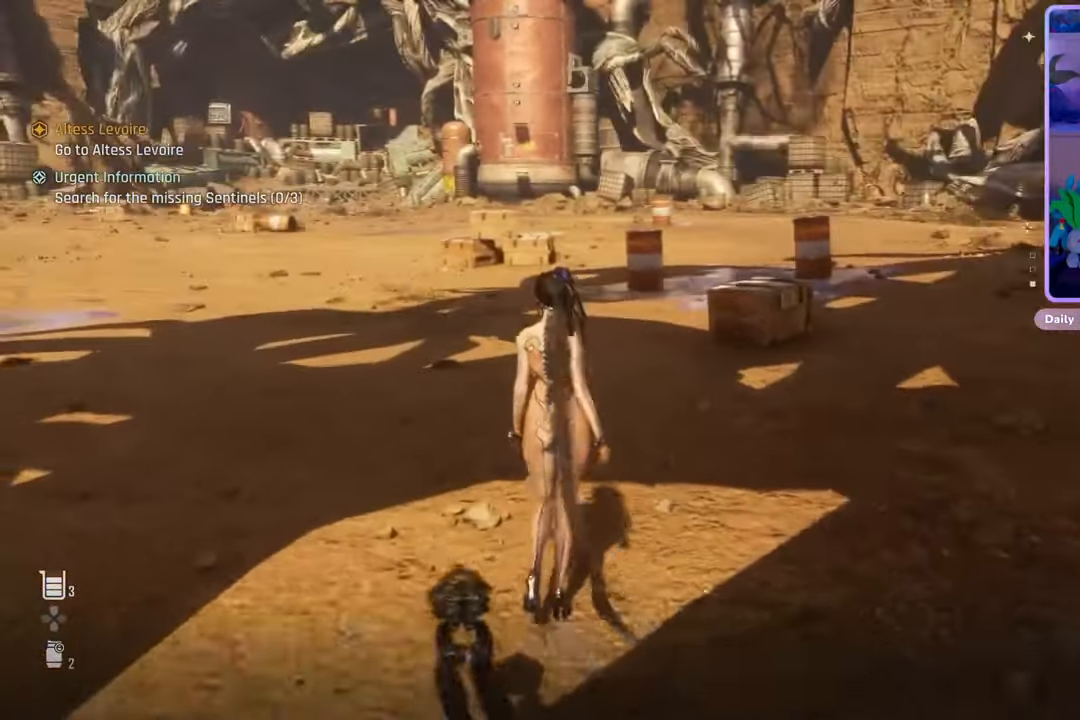
{"buttons": [], "left_stick": "up", "right_stick": "center", "events": []}